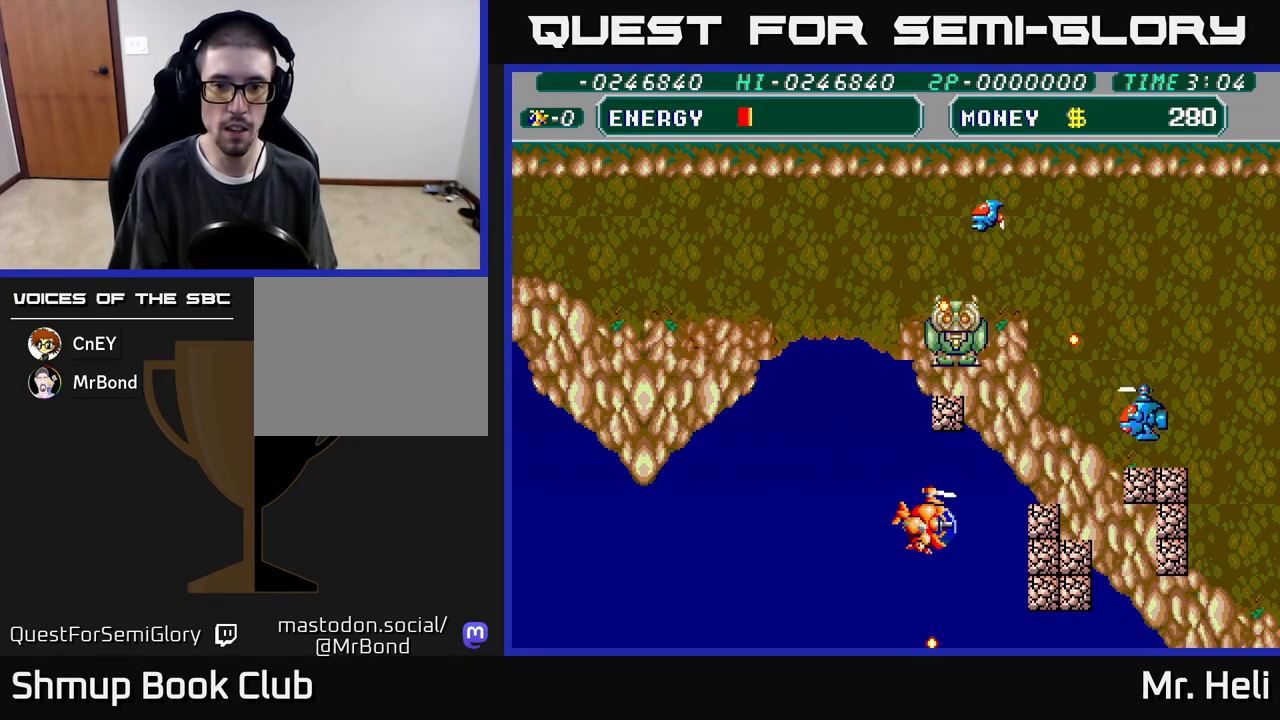
Gameplay with a controller (Xbox layout); each line is a JSON object with the inputs held at the frame after it. "events" lists button and stick changes between this image and that frame as [ms after this image, input, new state], when the widget could be followed in between.
{"buttons": ["DPAD_DOWN", "DPAD_RIGHT"], "left_stick": "center", "right_stick": "center", "events": [[133, "X", "down"], [150, "DPAD_DOWN", "down"], [150, "DPAD_RIGHT", "up"], [233, "X", "up"], [367, "DPAD_RIGHT", "down"], [383, "A", "down"], [383, "DPAD_DOWN", "up"], [383, "X", "down"], [483, "A", "up"], [500, "DPAD_DOWN", "down"], [500, "X", "up"]]}
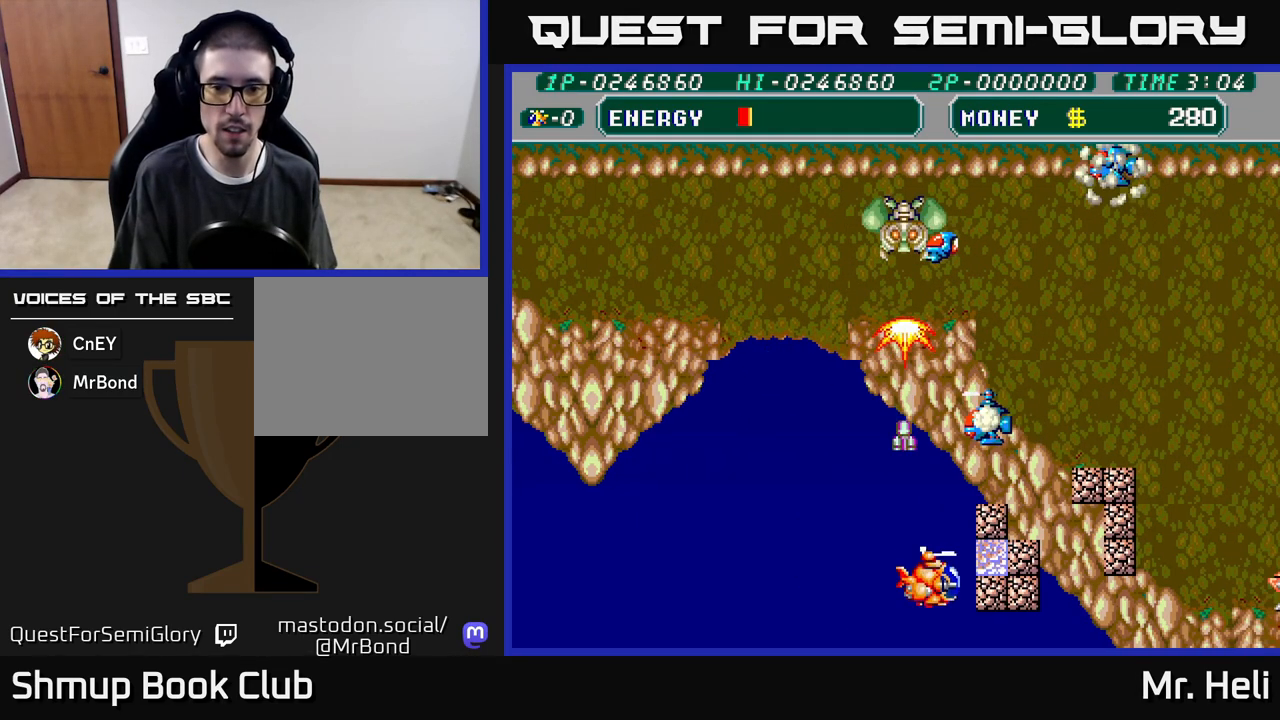
{"buttons": ["A", "X", "DPAD_UP"], "left_stick": "center", "right_stick": "center", "events": [[17, "DPAD_RIGHT", "up"], [50, "DPAD_DOWN", "up"], [67, "A", "down"], [67, "X", "down"], [167, "A", "up"], [167, "X", "up"], [233, "A", "down"], [233, "X", "down"], [250, "DPAD_UP", "down"], [317, "X", "up"], [333, "A", "up"], [417, "A", "down"], [417, "X", "down"]]}
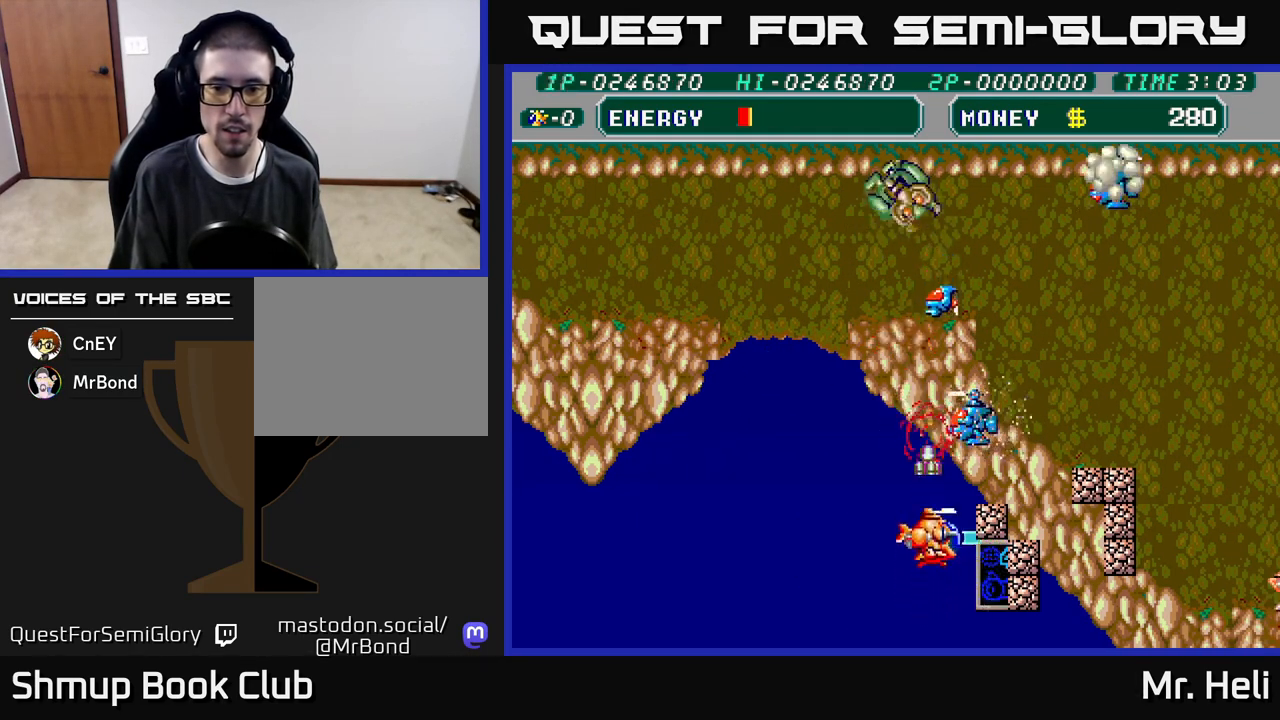
{"buttons": ["A", "X"], "left_stick": "center", "right_stick": "center", "events": [[17, "A", "up"], [17, "DPAD_UP", "up"], [17, "X", "up"], [83, "A", "down"], [83, "X", "down"], [100, "DPAD_DOWN", "down"], [200, "A", "up"], [200, "X", "up"], [267, "A", "down"], [267, "X", "down"], [300, "DPAD_RIGHT", "down"], [317, "DPAD_DOWN", "up"], [383, "A", "up"], [383, "X", "up"], [417, "DPAD_RIGHT", "up"], [450, "A", "down"], [450, "X", "down"]]}
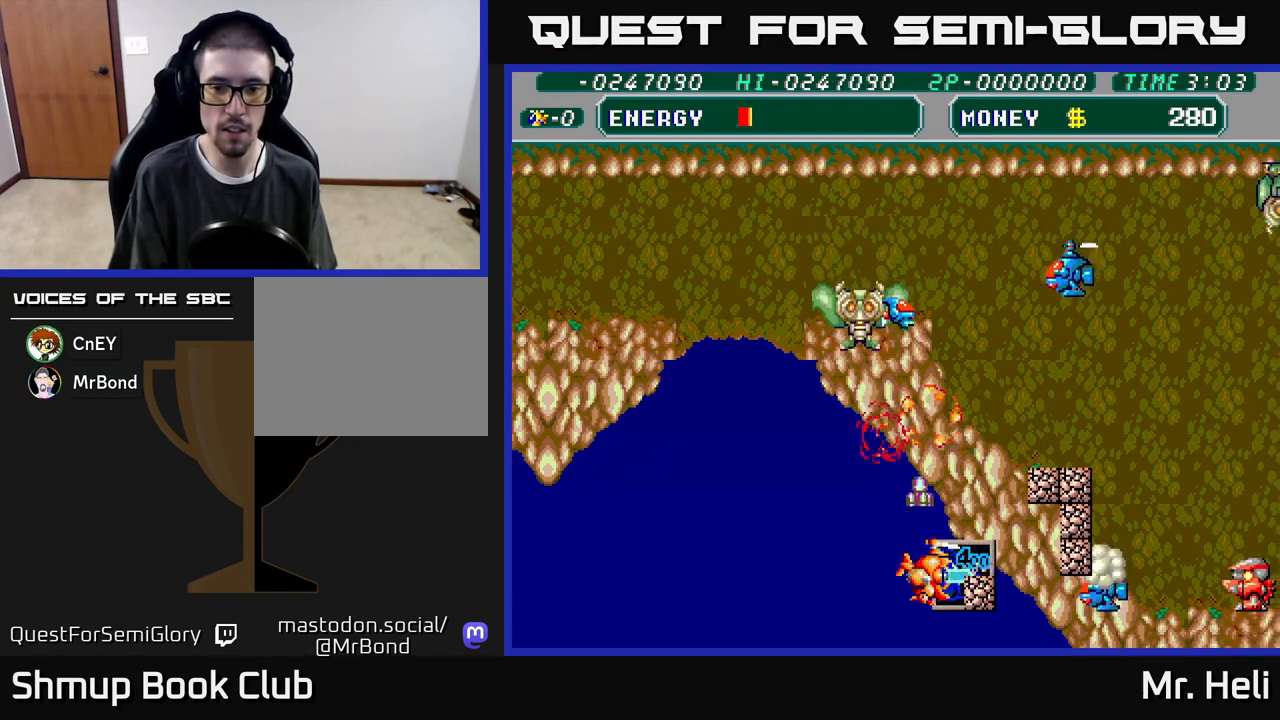
{"buttons": ["DPAD_UP", "DPAD_LEFT"], "left_stick": "center", "right_stick": "center", "events": [[67, "A", "up"], [67, "X", "up"], [133, "A", "down"], [133, "X", "down"], [150, "DPAD_DOWN", "down"], [233, "A", "up"], [250, "X", "up"], [283, "DPAD_DOWN", "up"], [317, "A", "down"], [317, "X", "down"], [383, "DPAD_LEFT", "down"], [383, "DPAD_UP", "down"], [433, "A", "up"], [433, "X", "up"]]}
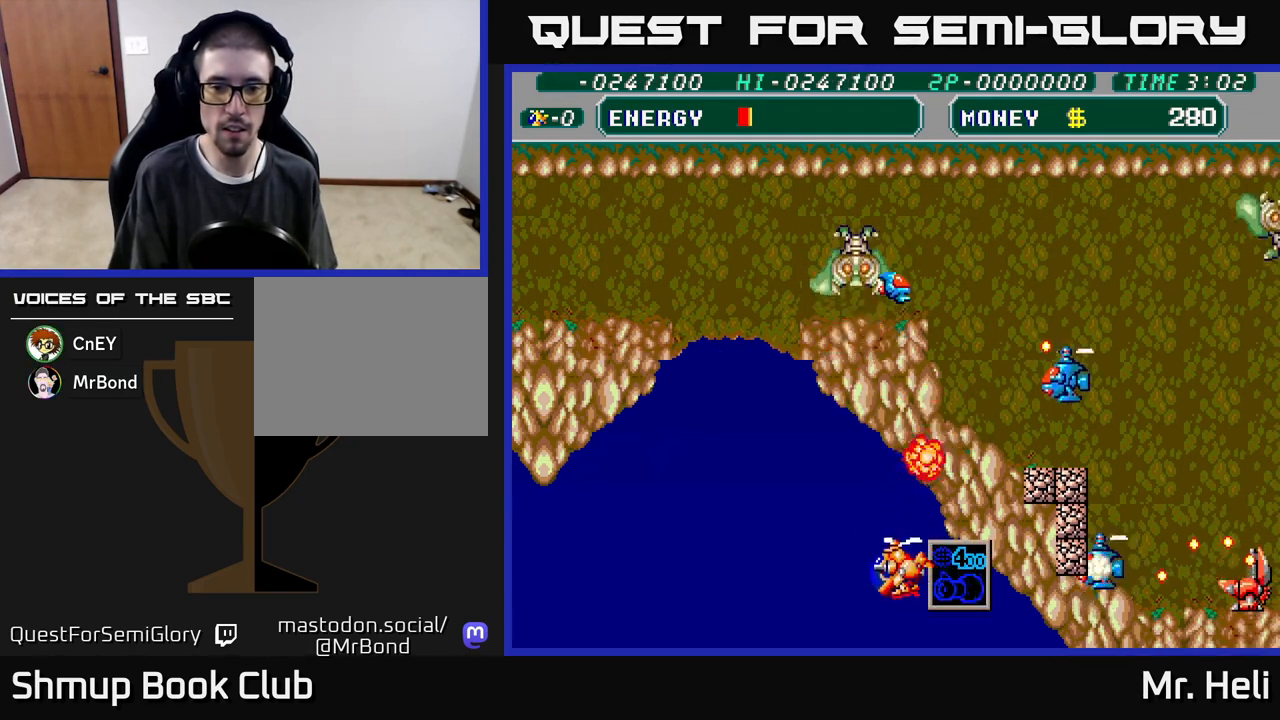
{"buttons": ["DPAD_UP", "DPAD_LEFT"], "left_stick": "center", "right_stick": "center", "events": []}
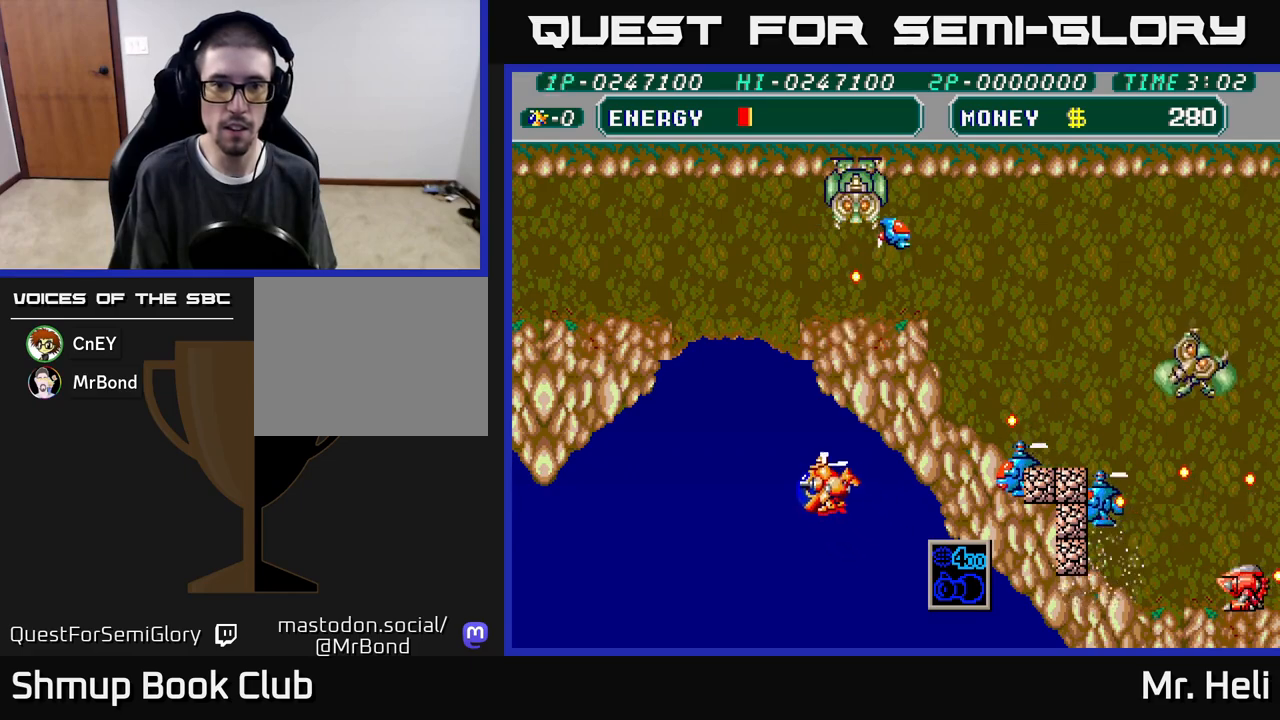
{"buttons": [], "left_stick": "center", "right_stick": "center", "events": [[117, "X", "down"], [150, "DPAD_LEFT", "up"], [217, "DPAD_UP", "up"], [233, "X", "up"], [317, "X", "down"], [433, "X", "up"]]}
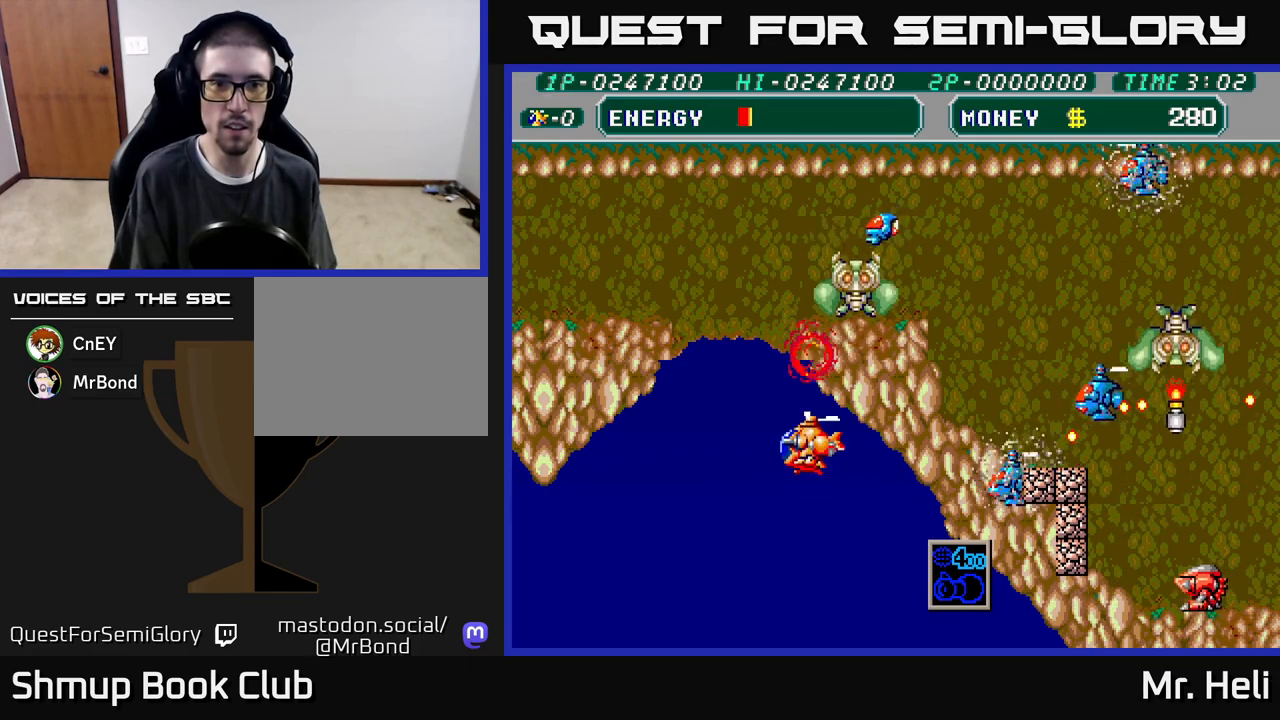
{"buttons": ["X"], "left_stick": "center", "right_stick": "center", "events": [[33, "X", "down"], [117, "X", "up"], [133, "DPAD_LEFT", "down"], [167, "DPAD_UP", "down"], [200, "DPAD_LEFT", "up"], [217, "X", "down"], [250, "DPAD_RIGHT", "down"], [317, "DPAD_RIGHT", "up"], [317, "DPAD_UP", "up"], [317, "X", "up"], [400, "X", "down"]]}
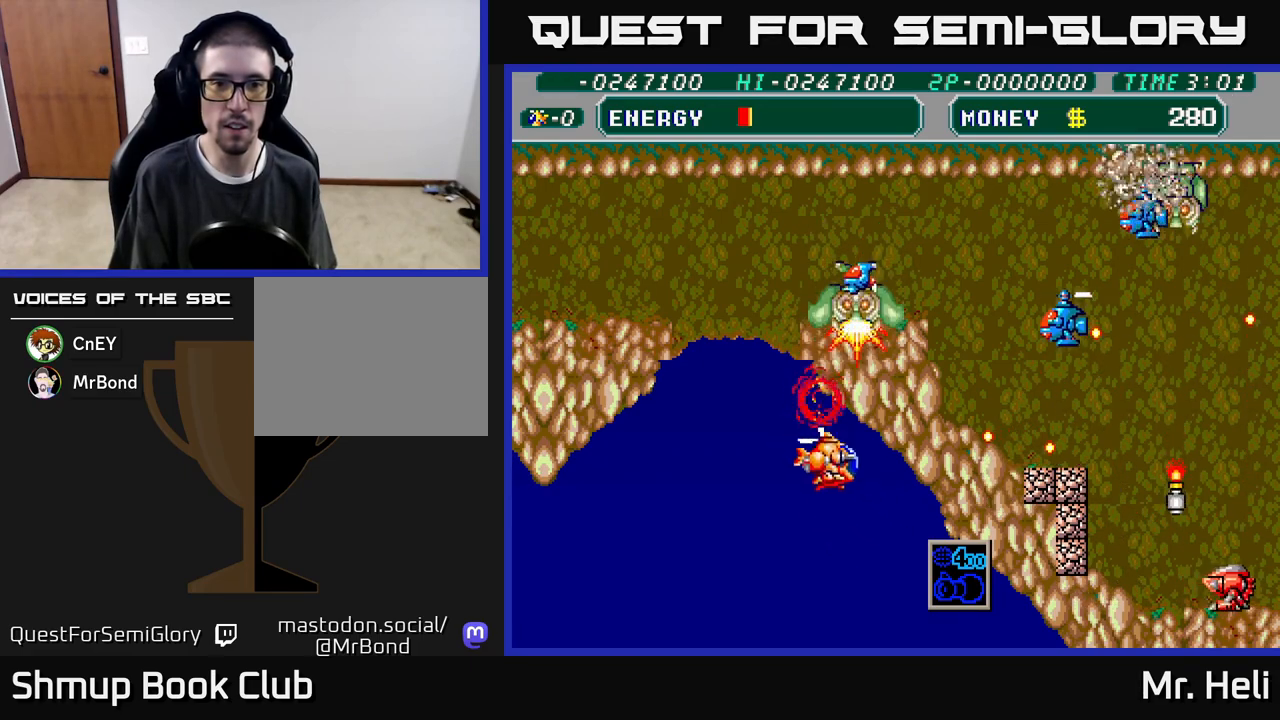
{"buttons": ["X"], "left_stick": "center", "right_stick": "center", "events": [[33, "X", "up"], [67, "DPAD_LEFT", "down"], [167, "DPAD_UP", "down"], [200, "DPAD_LEFT", "up"], [267, "X", "down"], [300, "DPAD_UP", "up"], [350, "X", "up"], [433, "X", "down"]]}
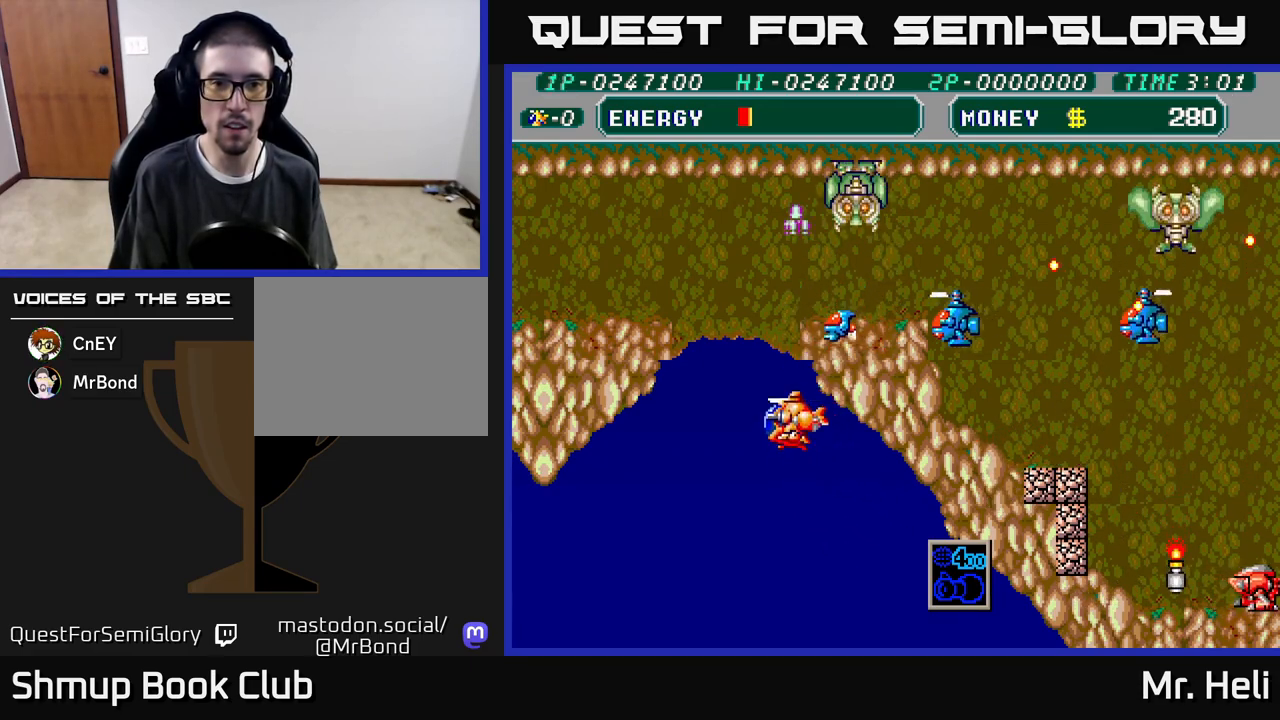
{"buttons": ["DPAD_RIGHT"], "left_stick": "center", "right_stick": "center", "events": [[50, "X", "up"], [133, "DPAD_LEFT", "down"], [150, "X", "down"], [267, "X", "up"], [467, "DPAD_LEFT", "up"], [483, "DPAD_RIGHT", "down"]]}
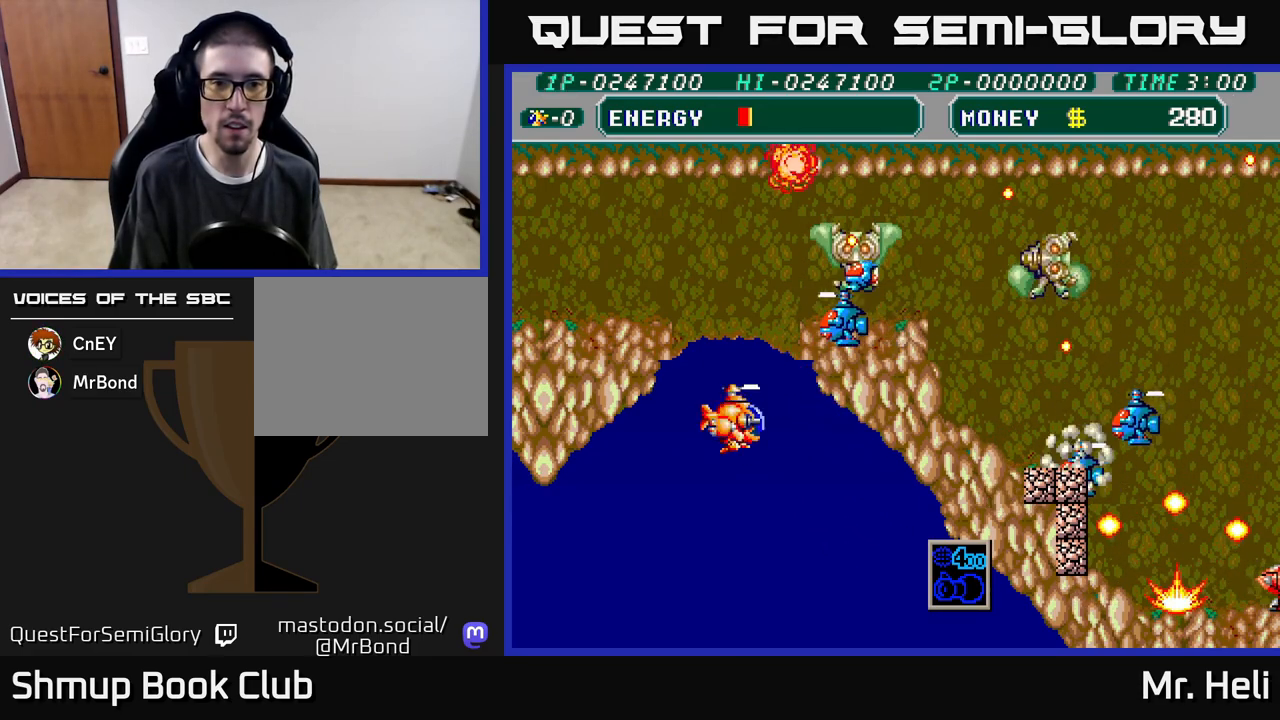
{"buttons": ["A", "X", "DPAD_DOWN"], "left_stick": "center", "right_stick": "center", "events": [[33, "DPAD_UP", "down"], [133, "X", "down"], [150, "A", "down"], [150, "DPAD_RIGHT", "up"], [150, "DPAD_UP", "up"], [200, "DPAD_DOWN", "down"], [250, "A", "up"], [250, "X", "up"], [300, "A", "down"], [300, "DPAD_RIGHT", "down"], [300, "X", "down"], [350, "DPAD_RIGHT", "up"], [417, "A", "up"], [417, "X", "up"], [467, "A", "down"], [467, "X", "down"]]}
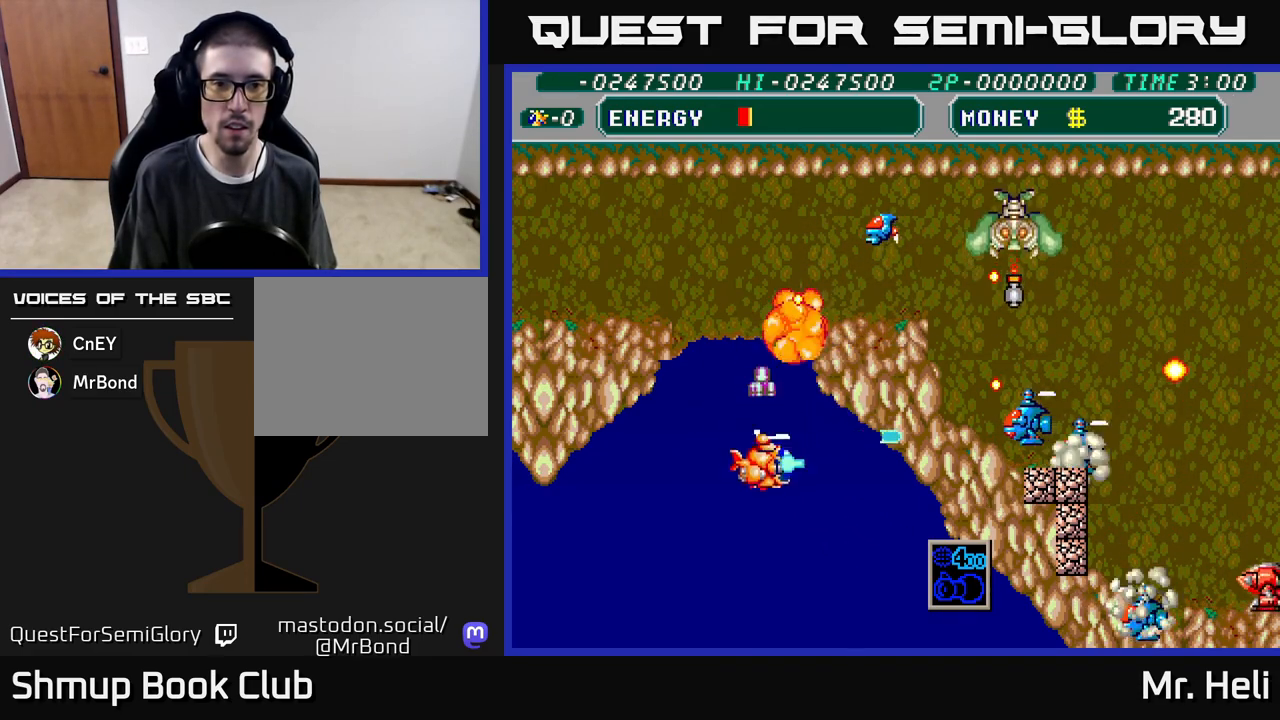
{"buttons": ["DPAD_UP"], "left_stick": "center", "right_stick": "center", "events": [[67, "X", "up"], [83, "A", "up"], [117, "A", "down"], [133, "X", "down"], [250, "A", "up"], [250, "X", "up"], [300, "DPAD_DOWN", "up"], [317, "X", "down"], [333, "A", "down"], [350, "DPAD_UP", "down"], [417, "A", "up"], [433, "X", "up"]]}
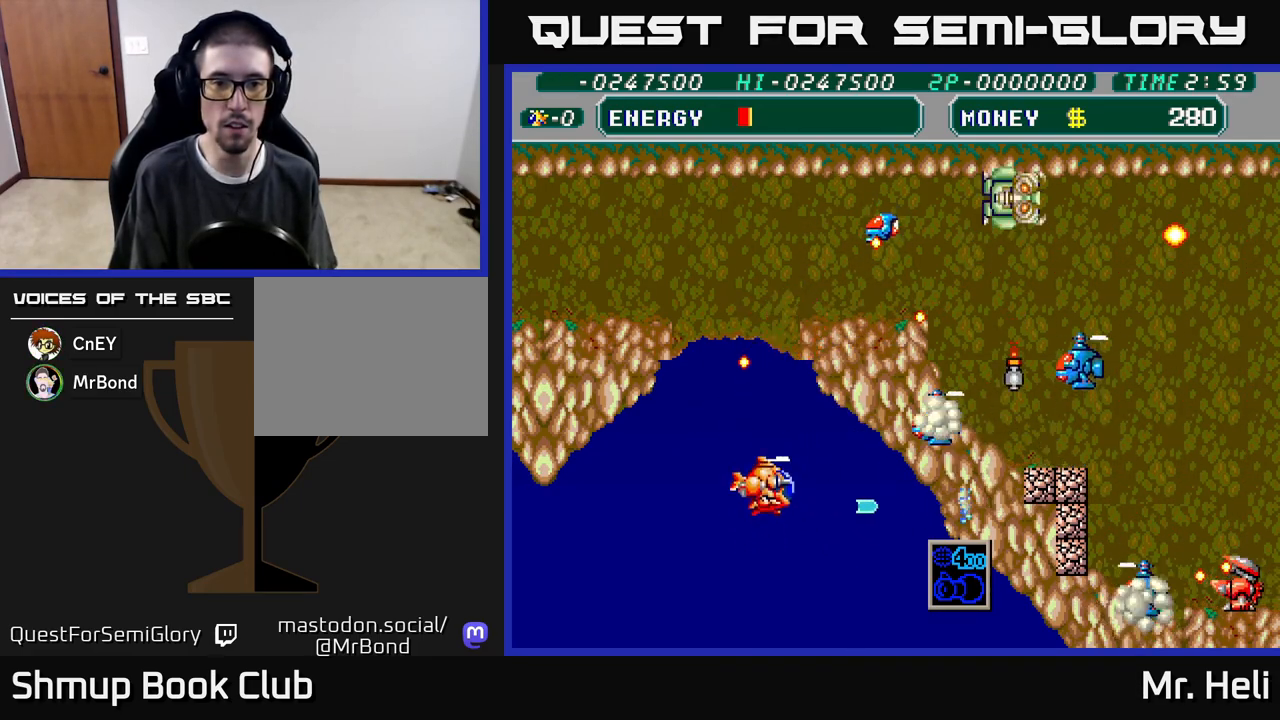
{"buttons": ["A", "X", "DPAD_UP", "DPAD_LEFT"], "left_stick": "center", "right_stick": "center", "events": [[67, "X", "down"], [100, "A", "down"], [183, "A", "up"], [183, "X", "up"], [367, "A", "down"], [367, "X", "down"], [483, "DPAD_LEFT", "down"]]}
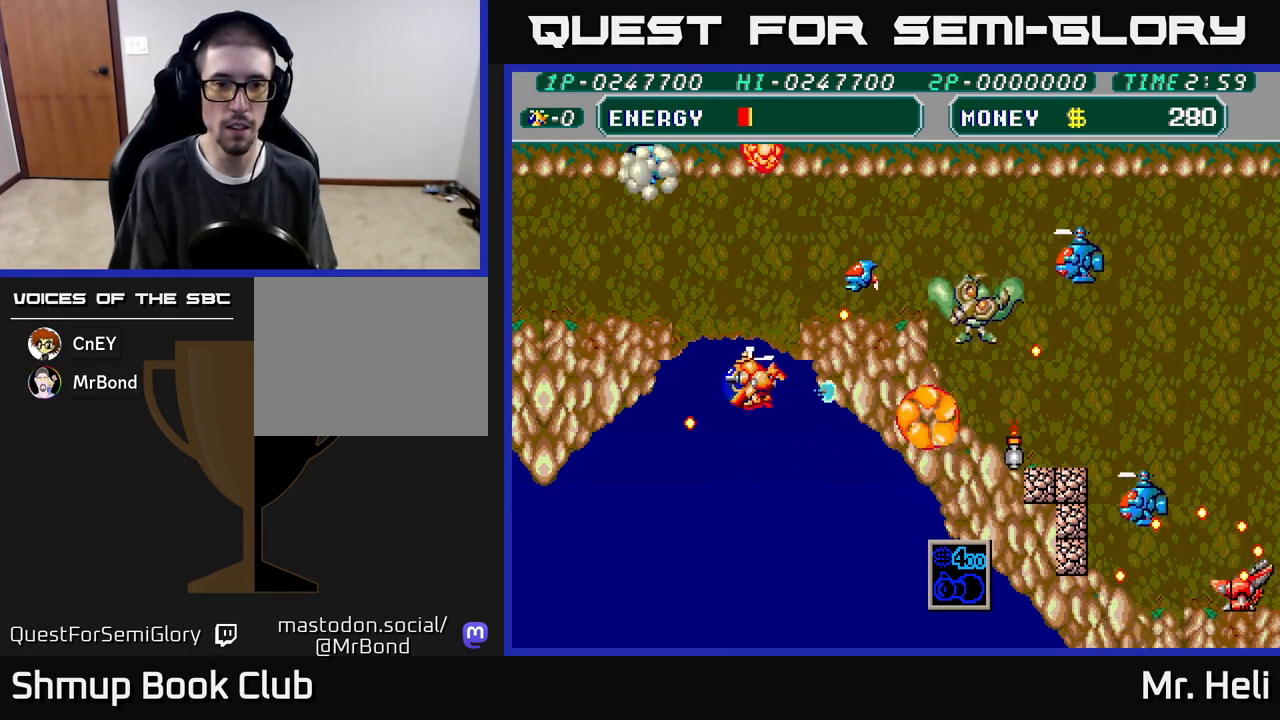
{"buttons": ["DPAD_UP"], "left_stick": "center", "right_stick": "center", "events": [[17, "A", "up"], [33, "X", "up"], [283, "DPAD_LEFT", "up"], [317, "DPAD_RIGHT", "down"], [383, "A", "down"], [383, "X", "down"], [450, "DPAD_RIGHT", "up"], [467, "A", "up"], [467, "X", "up"]]}
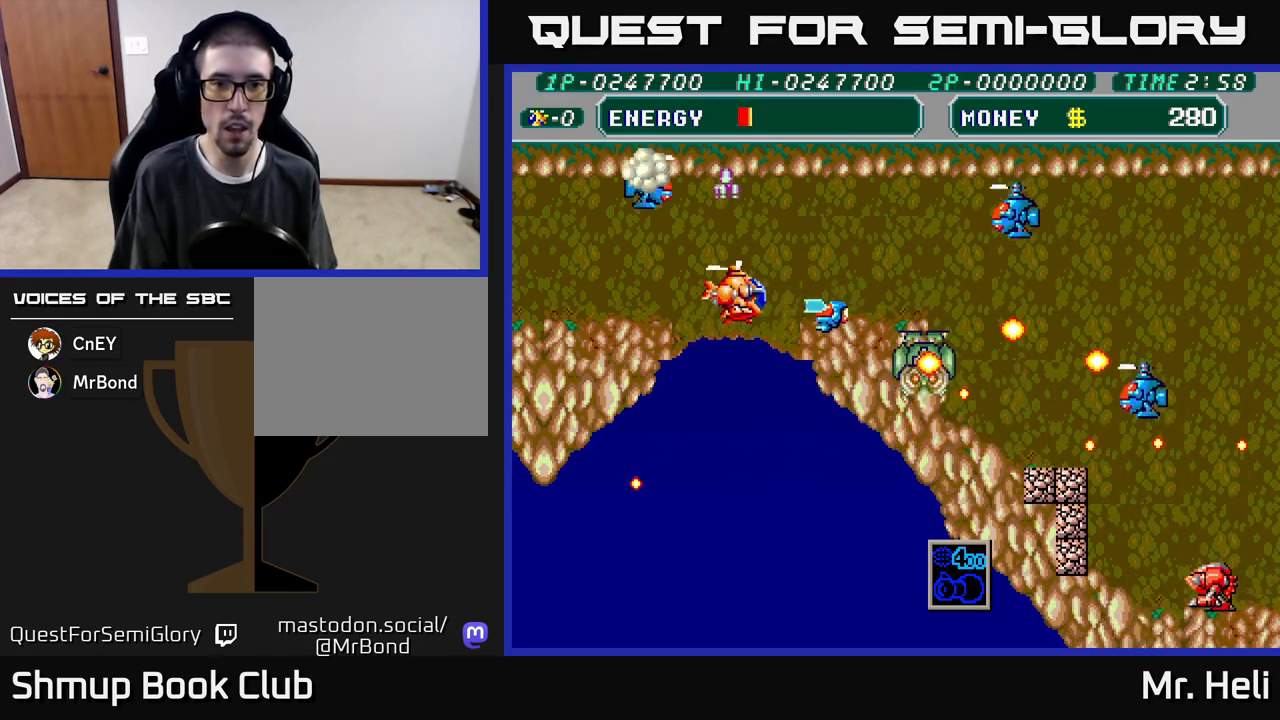
{"buttons": ["A", "X", "DPAD_DOWN", "DPAD_LEFT"], "left_stick": "center", "right_stick": "center"}
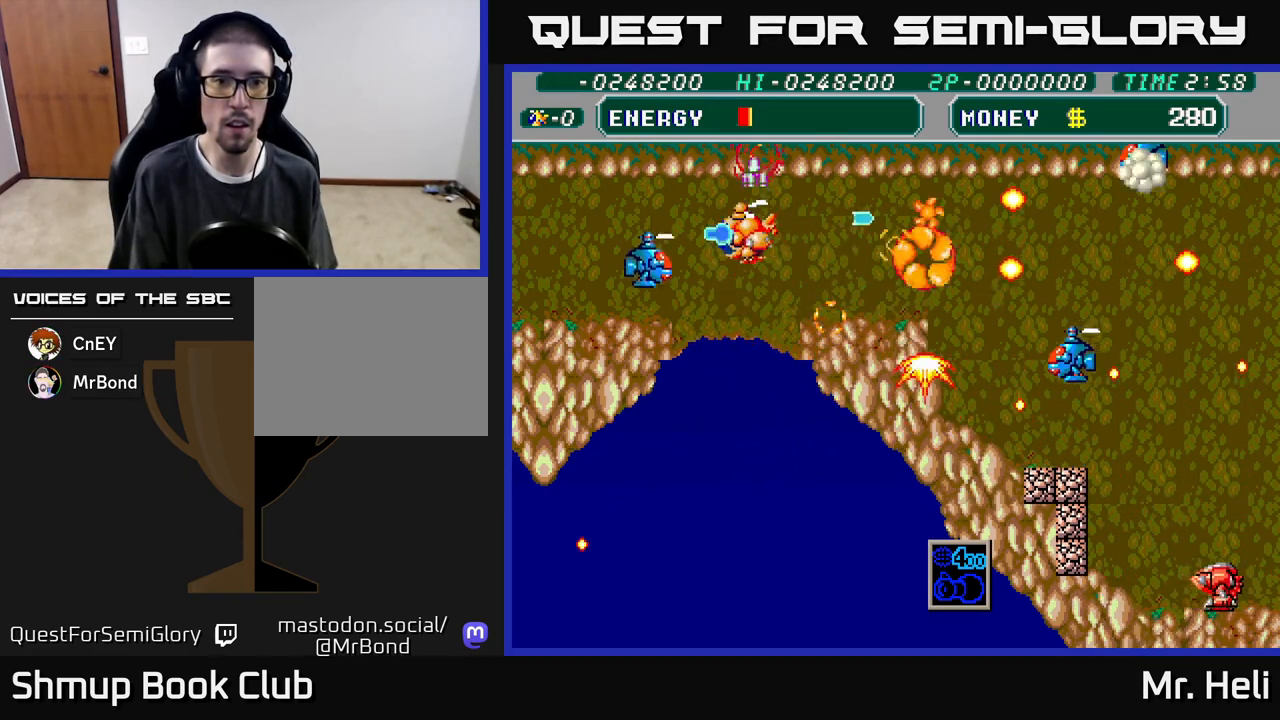
{"buttons": ["DPAD_RIGHT"], "left_stick": "center", "right_stick": "center", "events": [[50, "X", "up"], [67, "A", "up"], [117, "A", "down"], [117, "X", "down"], [133, "DPAD_LEFT", "up"], [167, "DPAD_RIGHT", "down"], [200, "X", "up"], [217, "A", "up"], [233, "DPAD_RIGHT", "up"], [267, "A", "down"], [283, "X", "down"], [350, "X", "up"], [367, "A", "up"], [450, "DPAD_DOWN", "up"], [450, "DPAD_RIGHT", "down"]]}
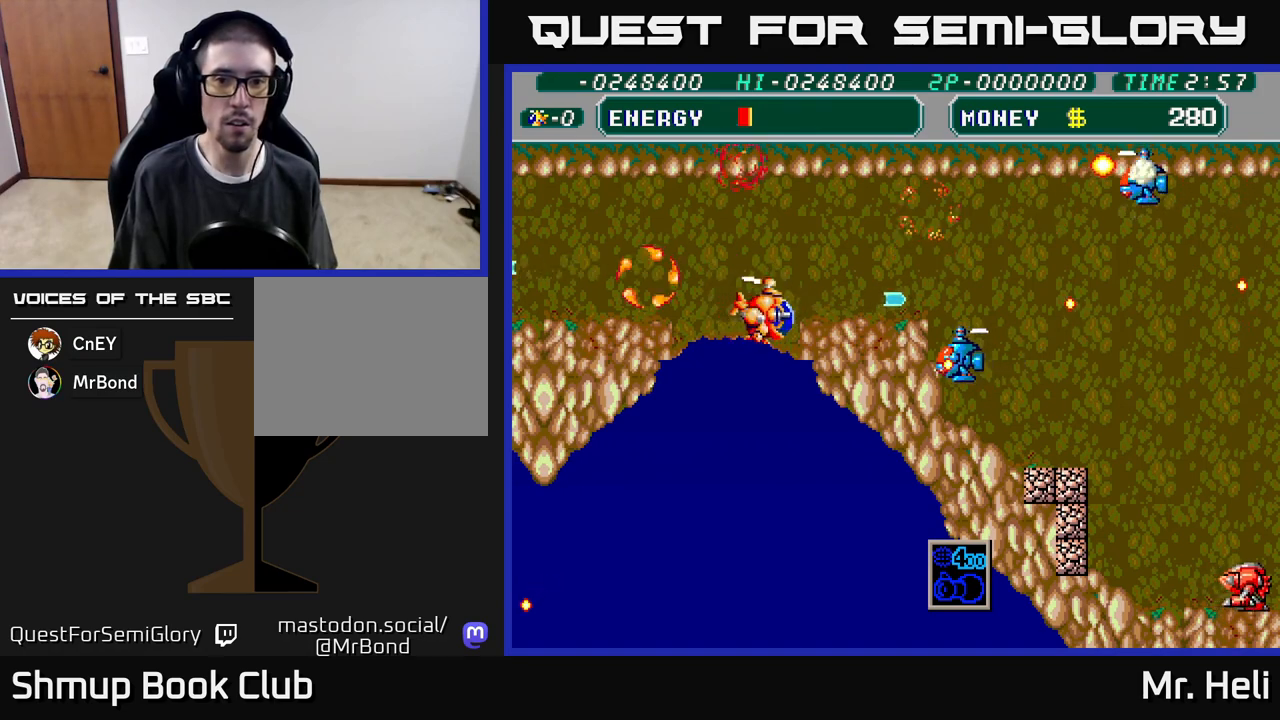
{"buttons": ["DPAD_RIGHT"], "left_stick": "center", "right_stick": "center", "events": [[17, "A", "down"], [33, "X", "down"], [50, "DPAD_UP", "down"], [100, "A", "up"], [100, "DPAD_RIGHT", "up"], [100, "X", "up"], [117, "DPAD_RIGHT", "down"], [167, "DPAD_UP", "up"], [183, "X", "down"], [200, "A", "down"], [300, "X", "up"], [317, "A", "up"], [333, "DPAD_DOWN", "down"], [350, "DPAD_RIGHT", "up"], [367, "A", "down"], [367, "X", "down"], [450, "DPAD_RIGHT", "down"], [467, "A", "up"], [467, "DPAD_DOWN", "up"], [467, "X", "up"]]}
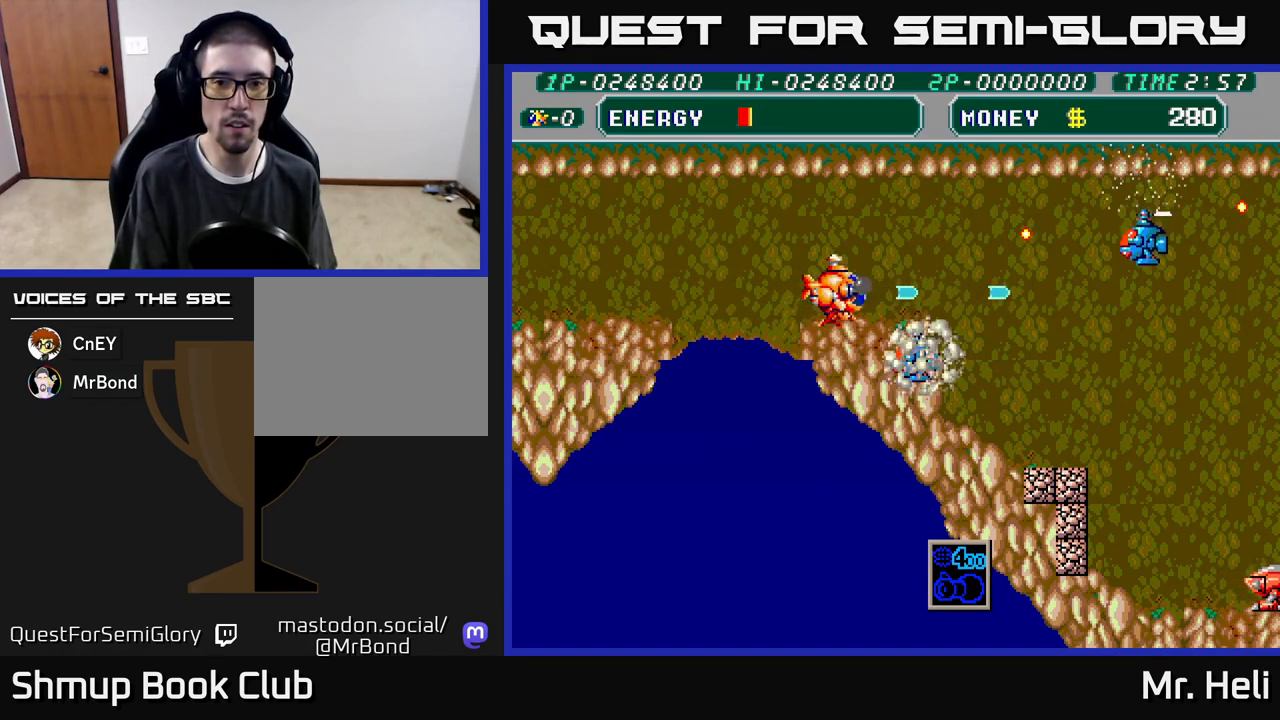
{"buttons": ["A", "DPAD_RIGHT"], "left_stick": "center", "right_stick": "center", "events": [[17, "DPAD_RIGHT", "up"], [33, "A", "down"], [33, "X", "down"], [117, "DPAD_RIGHT", "down"], [150, "A", "up"], [150, "X", "up"], [300, "DPAD_DOWN", "down"], [317, "X", "down"], [367, "A", "down"], [433, "X", "up"], [483, "DPAD_DOWN", "up"]]}
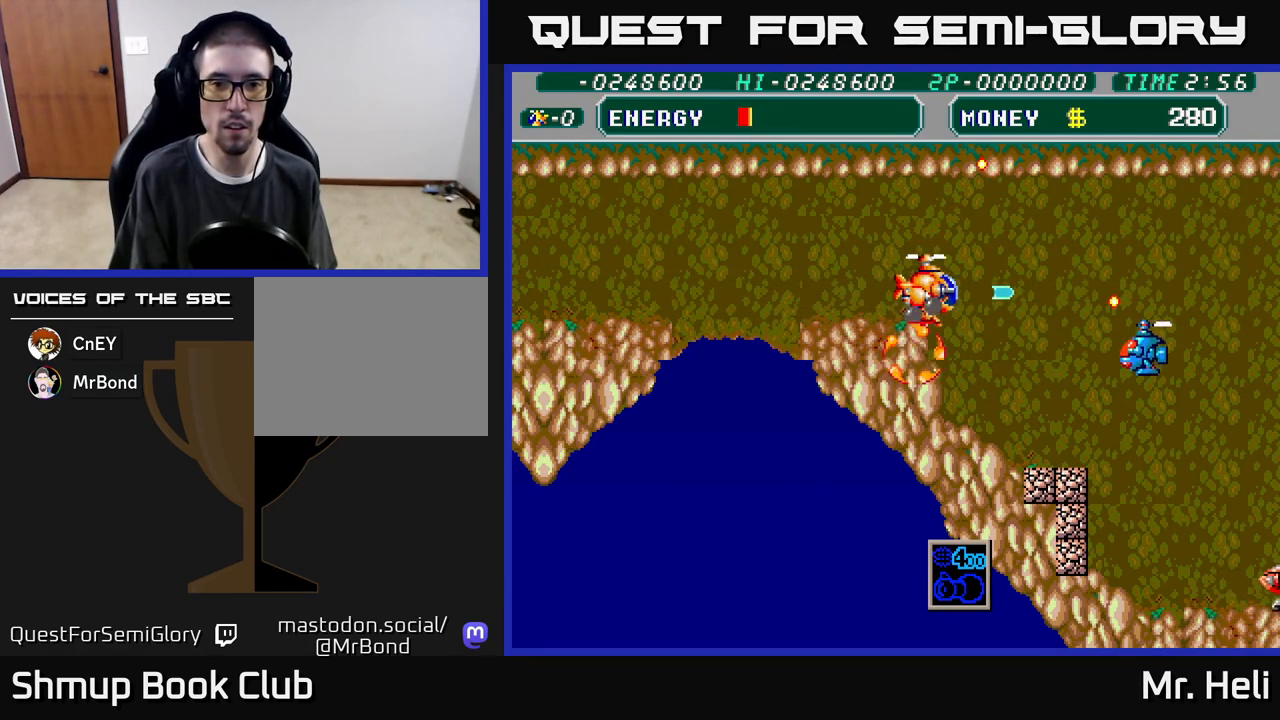
{"buttons": ["DPAD_UP"], "left_stick": "center", "right_stick": "center"}
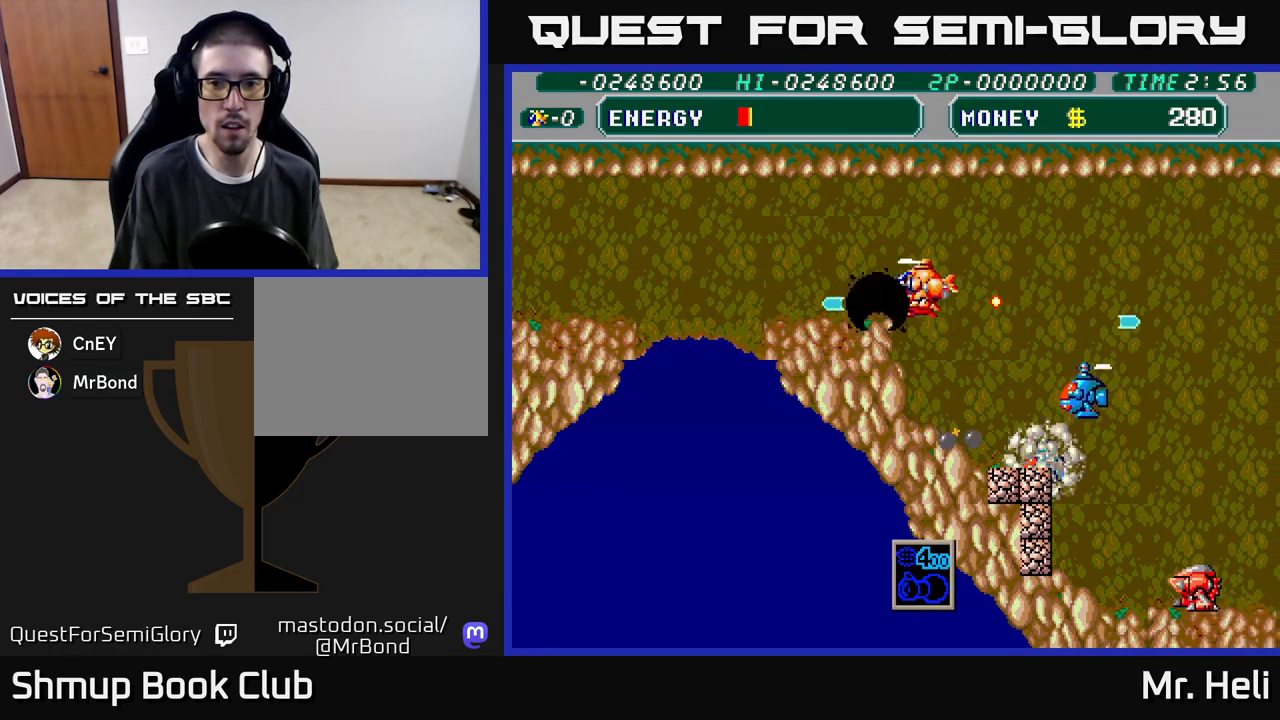
{"buttons": ["DPAD_RIGHT"], "left_stick": "center", "right_stick": "center", "events": [[17, "DPAD_LEFT", "down"], [100, "A", "down"], [100, "X", "down"], [167, "DPAD_UP", "up"], [250, "X", "up"], [267, "A", "up"], [283, "DPAD_UP", "down"], [317, "DPAD_LEFT", "up"], [367, "A", "down"], [367, "X", "down"], [383, "DPAD_RIGHT", "down"], [417, "DPAD_UP", "up"], [483, "A", "up"], [483, "X", "up"]]}
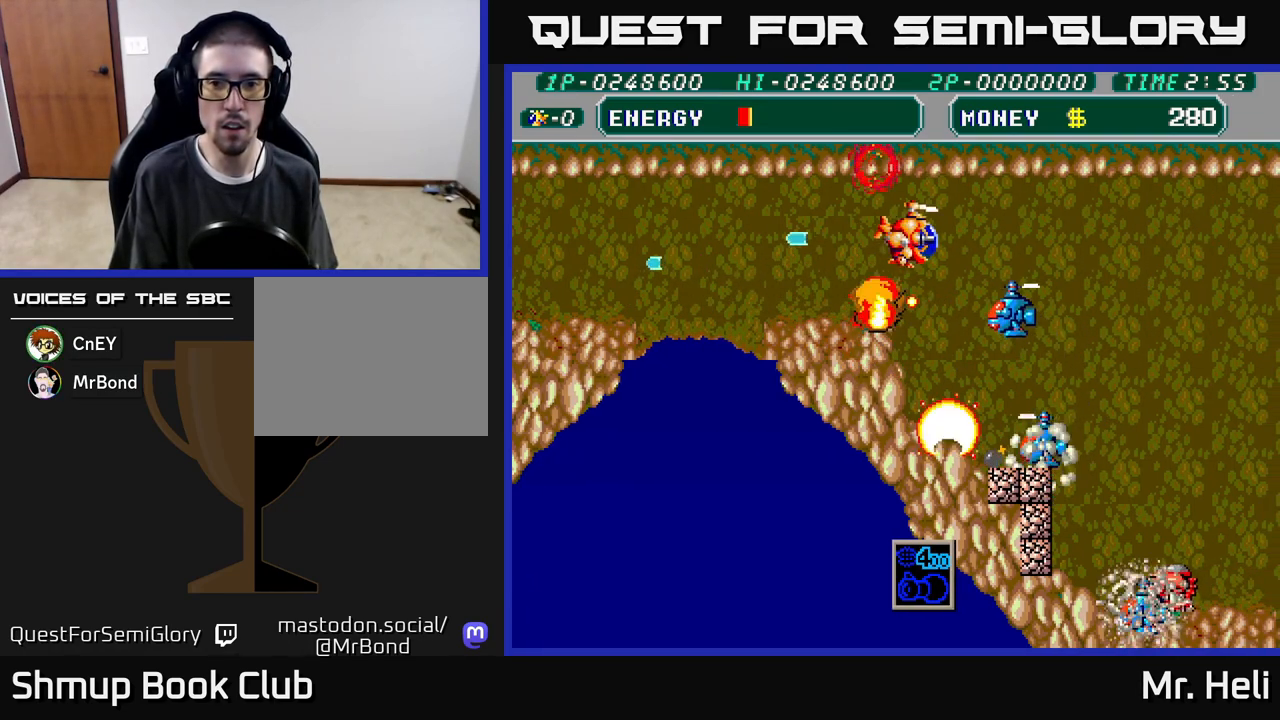
{"buttons": ["DPAD_LEFT"], "left_stick": "center", "right_stick": "center", "events": [[67, "DPAD_RIGHT", "up"], [83, "X", "down"], [100, "A", "down"], [217, "X", "up"], [233, "A", "up"], [250, "DPAD_LEFT", "down"], [267, "A", "down"], [283, "X", "down"], [317, "DPAD_UP", "down"], [400, "X", "up"], [417, "A", "up"], [467, "DPAD_UP", "up"]]}
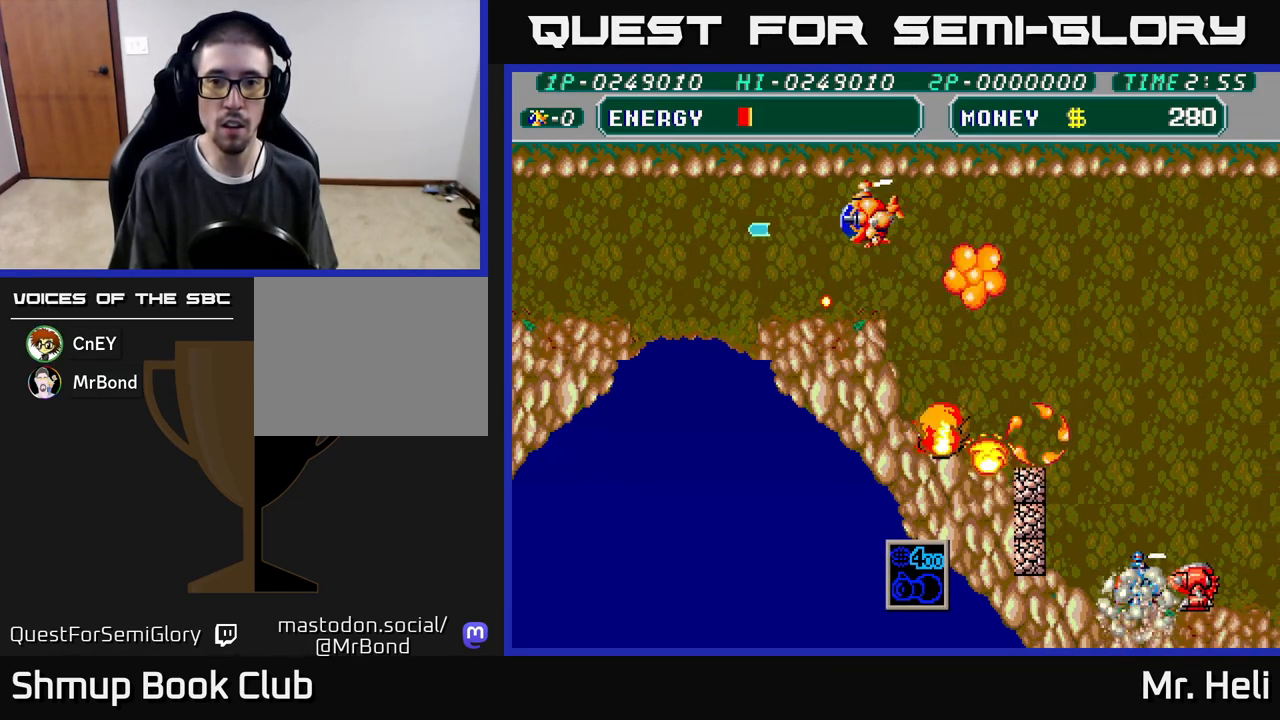
{"buttons": ["DPAD_DOWN", "DPAD_RIGHT"], "left_stick": "center", "right_stick": "center", "events": [[150, "DPAD_LEFT", "up"], [167, "DPAD_DOWN", "down"], [200, "DPAD_RIGHT", "down"], [233, "DPAD_RIGHT", "up"], [483, "DPAD_RIGHT", "down"]]}
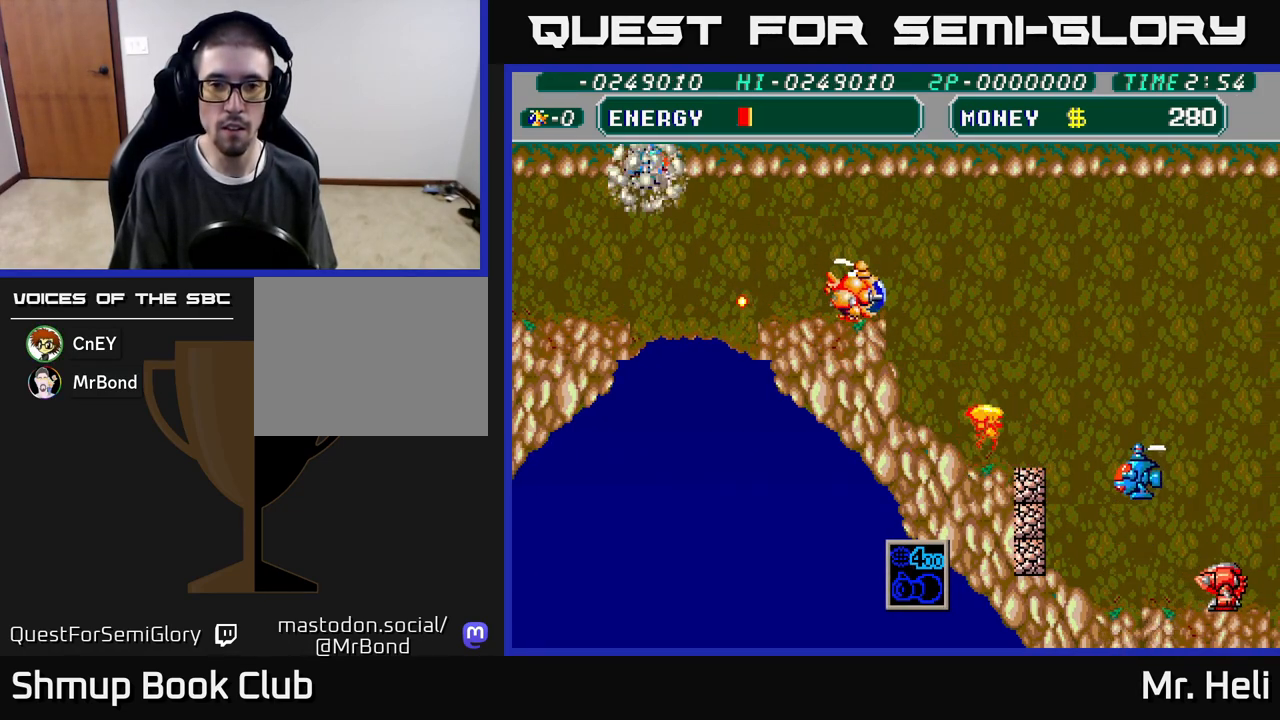
{"buttons": ["DPAD_DOWN", "DPAD_RIGHT"], "left_stick": "center", "right_stick": "center", "events": [[67, "X", "down"], [83, "A", "down"], [150, "X", "up"], [183, "A", "up"], [217, "A", "down"], [233, "X", "down"], [317, "A", "up"], [317, "X", "up"], [367, "A", "down"], [383, "X", "down"], [483, "X", "up"], [500, "A", "up"]]}
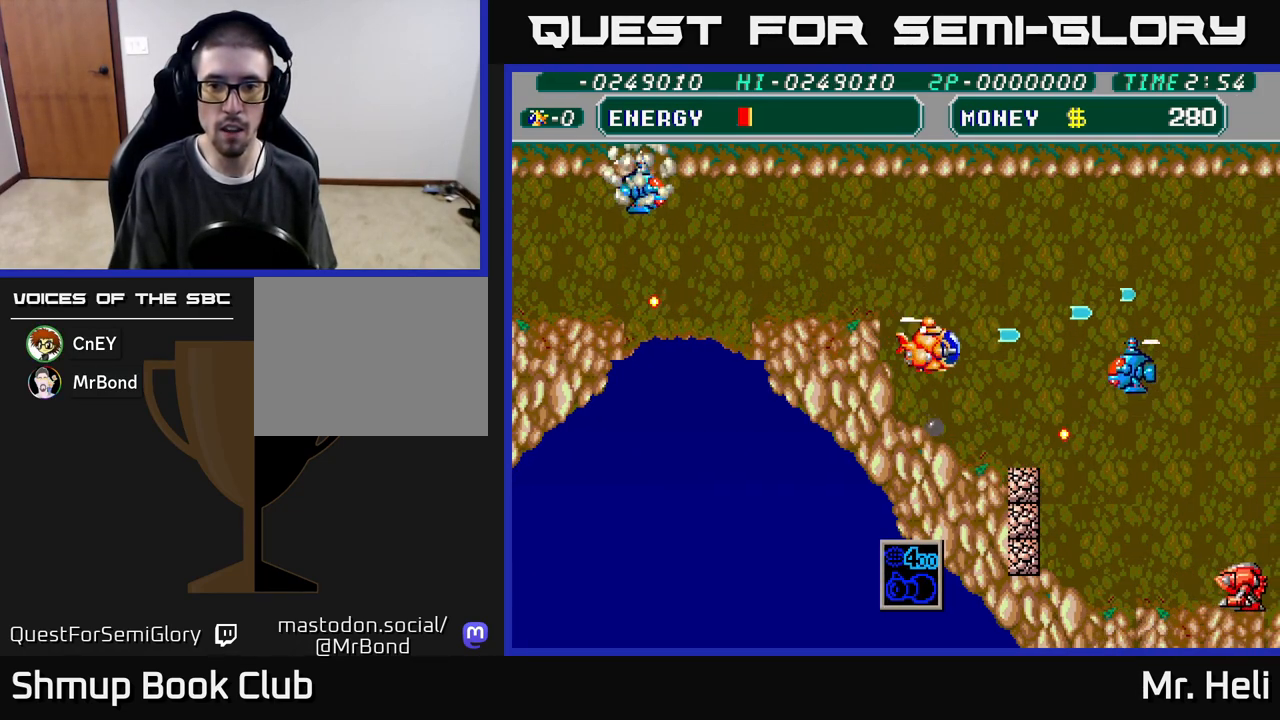
{"buttons": ["A", "X", "DPAD_RIGHT"], "left_stick": "center", "right_stick": "center", "events": [[17, "DPAD_RIGHT", "up"], [50, "A", "down"], [50, "X", "down"], [83, "DPAD_DOWN", "up"], [133, "DPAD_UP", "down"], [150, "A", "up"], [167, "X", "up"], [233, "A", "down"], [233, "X", "down"], [250, "DPAD_RIGHT", "down"], [333, "X", "up"], [350, "A", "up"], [417, "X", "down"], [433, "A", "down"], [450, "DPAD_UP", "up"]]}
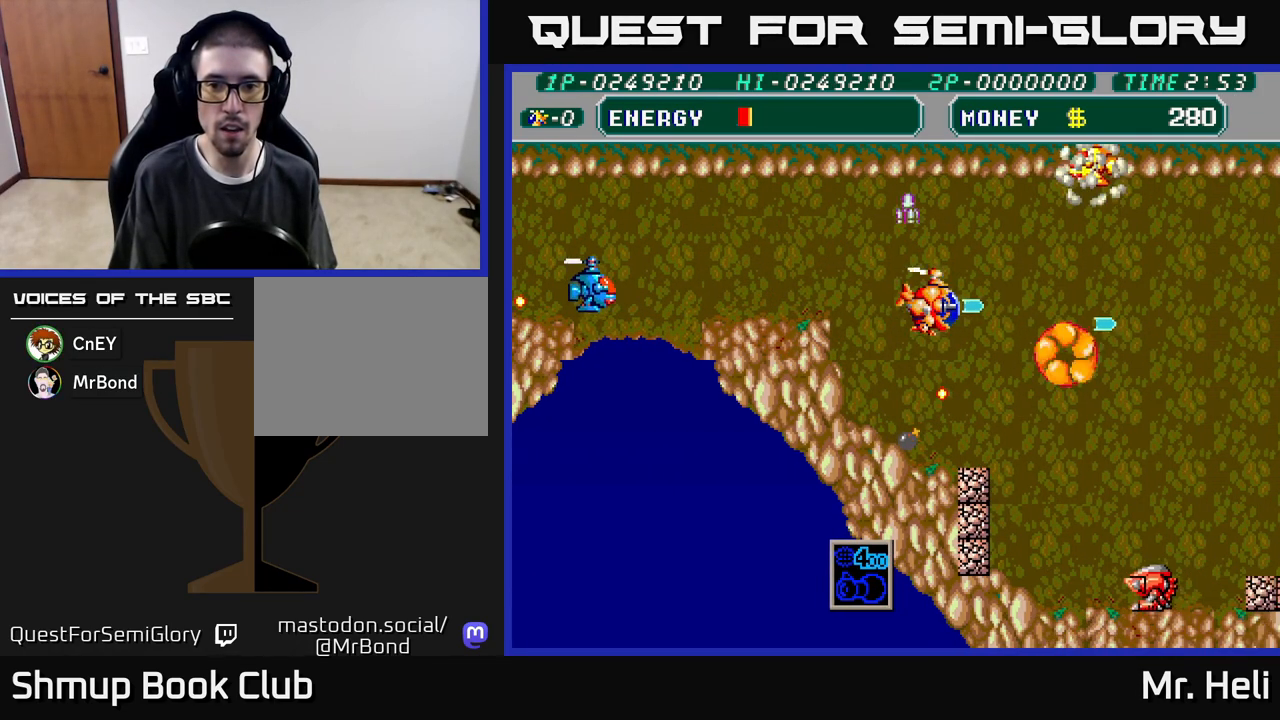
{"buttons": ["DPAD_DOWN", "DPAD_RIGHT"], "left_stick": "center", "right_stick": "center", "events": [[50, "A", "up"], [50, "X", "up"], [117, "X", "down"], [133, "A", "down"], [233, "A", "up"], [250, "X", "up"], [267, "DPAD_DOWN", "down"], [283, "DPAD_RIGHT", "up"], [333, "X", "down"], [350, "DPAD_LEFT", "down"], [400, "A", "down"], [450, "DPAD_LEFT", "up"], [467, "A", "up"], [483, "X", "up"], [500, "DPAD_RIGHT", "down"]]}
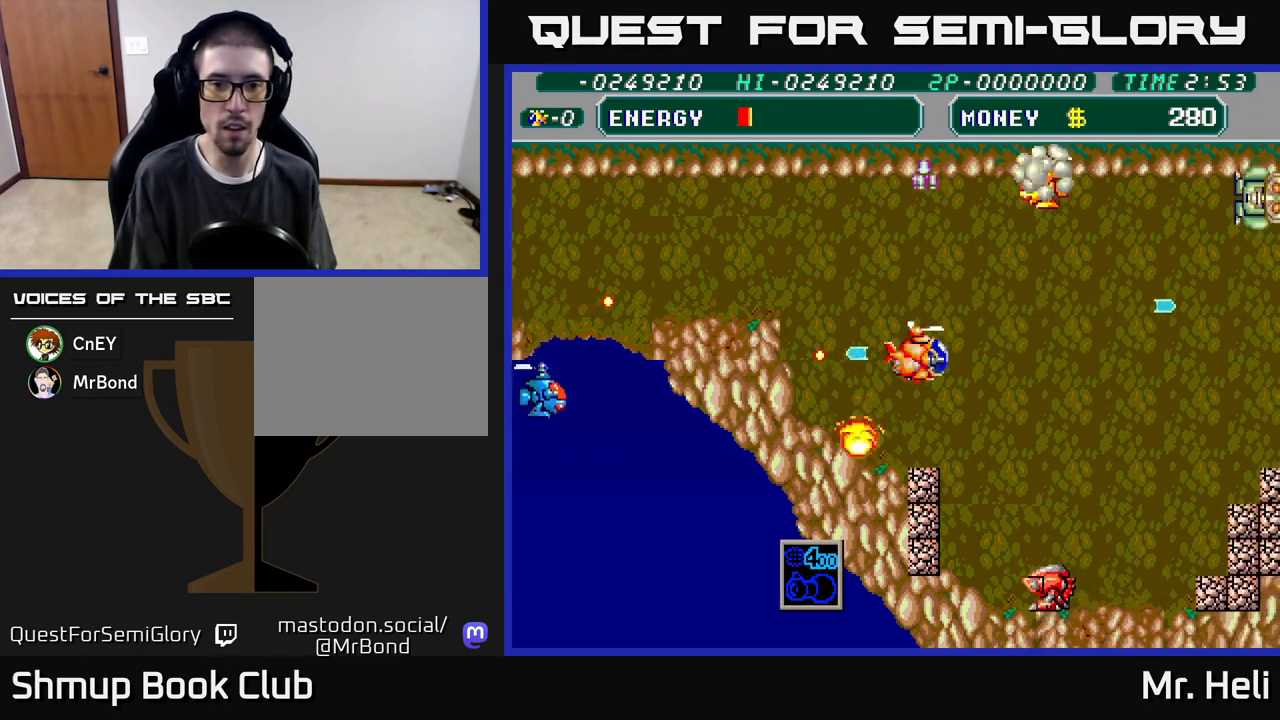
{"buttons": ["A", "X", "DPAD_DOWN"], "left_stick": "center", "right_stick": "center", "events": [[50, "DPAD_RIGHT", "up"], [83, "DPAD_LEFT", "down"], [117, "DPAD_DOWN", "up"], [317, "DPAD_DOWN", "down"], [317, "DPAD_LEFT", "up"], [367, "DPAD_RIGHT", "down"], [433, "A", "down"], [433, "X", "down"], [467, "DPAD_RIGHT", "up"]]}
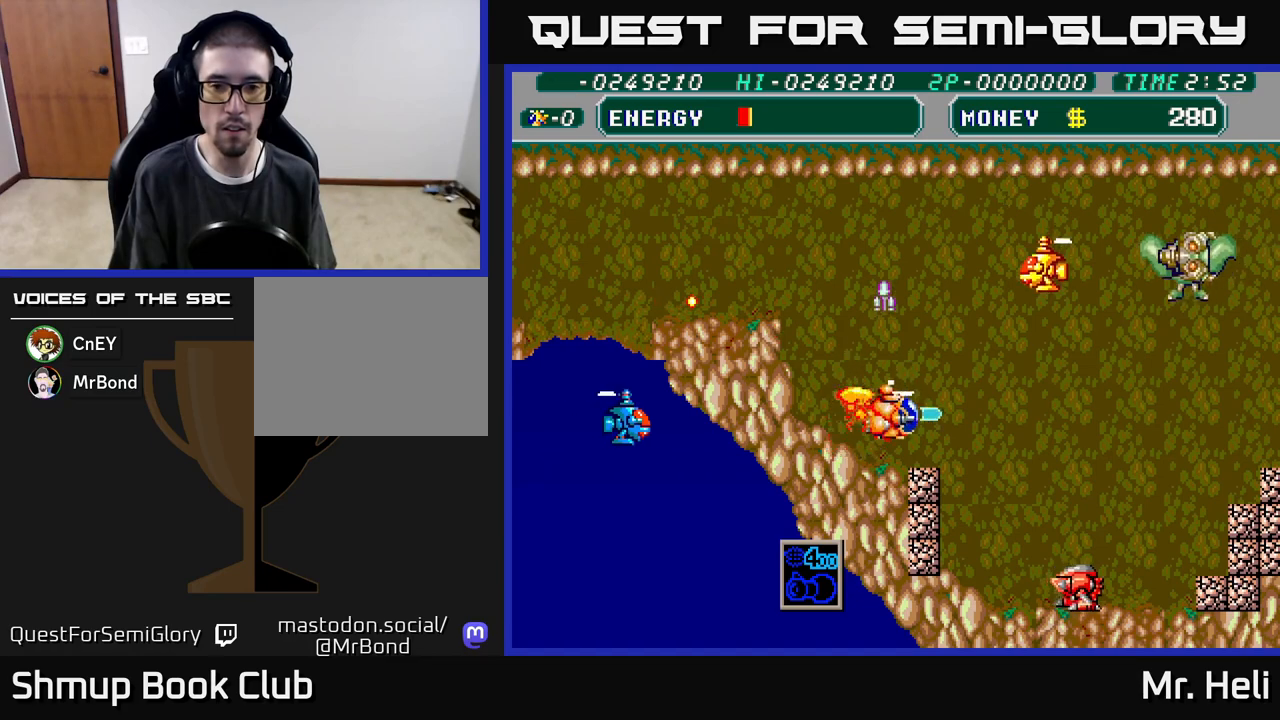
{"buttons": ["DPAD_UP", "DPAD_RIGHT"], "left_stick": "center", "right_stick": "center", "events": [[17, "X", "up"], [33, "A", "up"], [100, "A", "down"], [100, "X", "down"], [183, "A", "up"], [183, "X", "up"], [250, "A", "down"], [250, "DPAD_DOWN", "up"], [250, "X", "down"], [283, "DPAD_UP", "down"], [333, "A", "up"], [333, "X", "up"], [400, "A", "down"], [400, "X", "down"], [483, "X", "up"], [500, "A", "up"], [500, "DPAD_RIGHT", "down"]]}
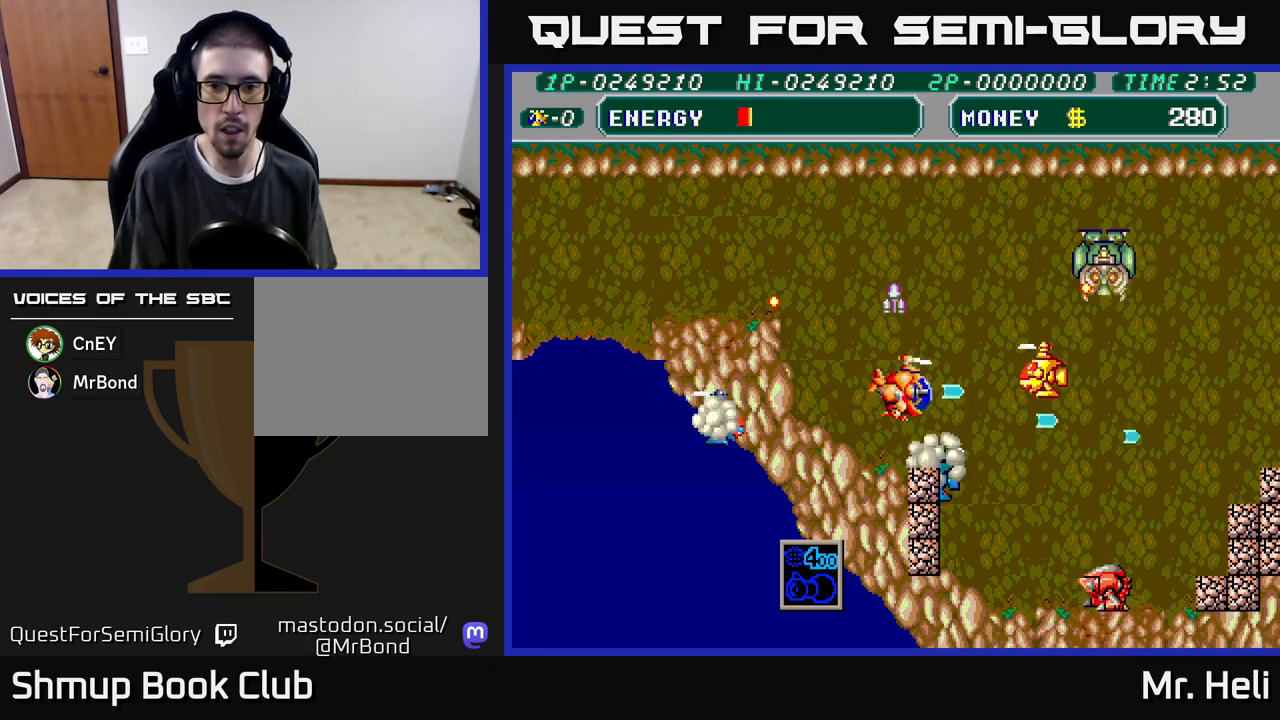
{"buttons": ["DPAD_UP"], "left_stick": "center", "right_stick": "center", "events": [[17, "DPAD_UP", "up"], [50, "A", "down"], [50, "X", "down"], [133, "DPAD_DOWN", "down"], [133, "DPAD_RIGHT", "up"], [133, "X", "up"], [150, "A", "up"], [200, "A", "down"], [200, "X", "down"], [283, "A", "up"], [283, "DPAD_DOWN", "up"], [283, "X", "up"], [350, "A", "down"], [350, "X", "down"], [433, "DPAD_UP", "down"], [450, "X", "up"], [467, "A", "up"]]}
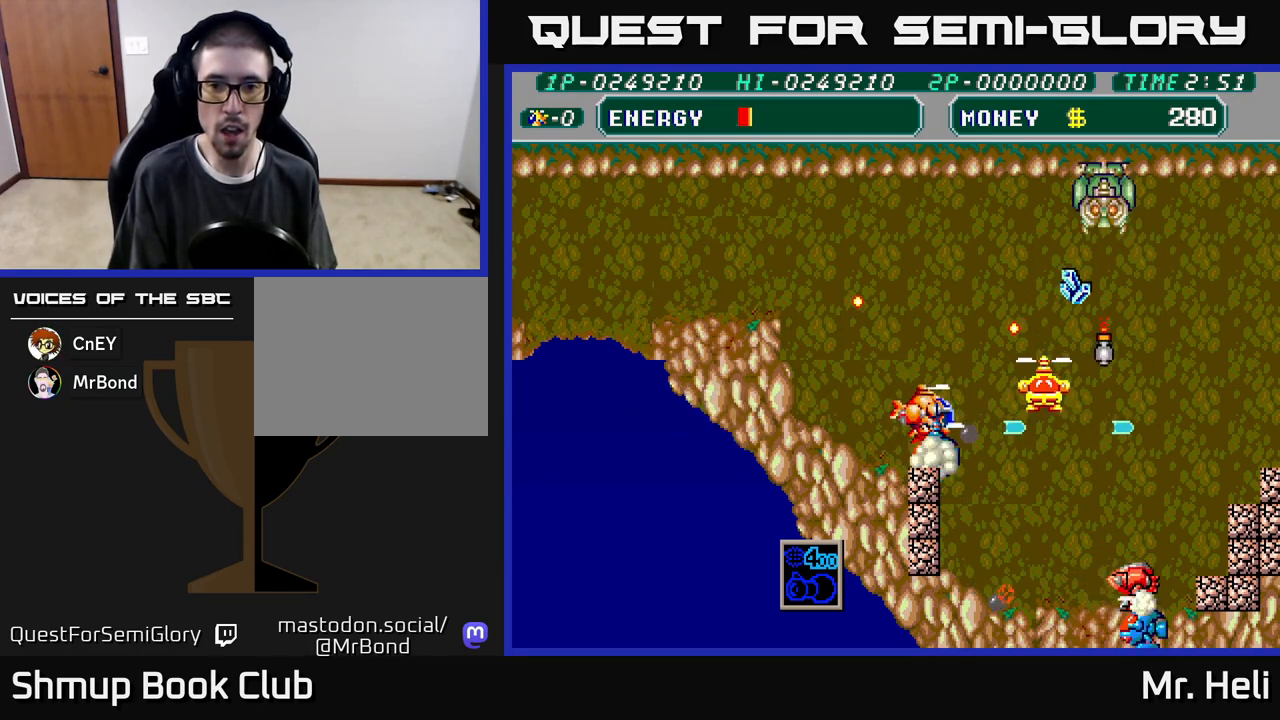
{"buttons": ["DPAD_UP", "DPAD_LEFT"], "left_stick": "center", "right_stick": "center", "events": [[17, "A", "down"], [17, "X", "down"], [67, "DPAD_UP", "up"], [117, "A", "up"], [117, "X", "up"], [167, "A", "down"], [167, "X", "down"], [267, "A", "up"], [267, "X", "up"], [283, "DPAD_LEFT", "down"], [333, "A", "down"], [333, "X", "down"], [450, "A", "up"], [450, "X", "up"], [500, "DPAD_UP", "down"]]}
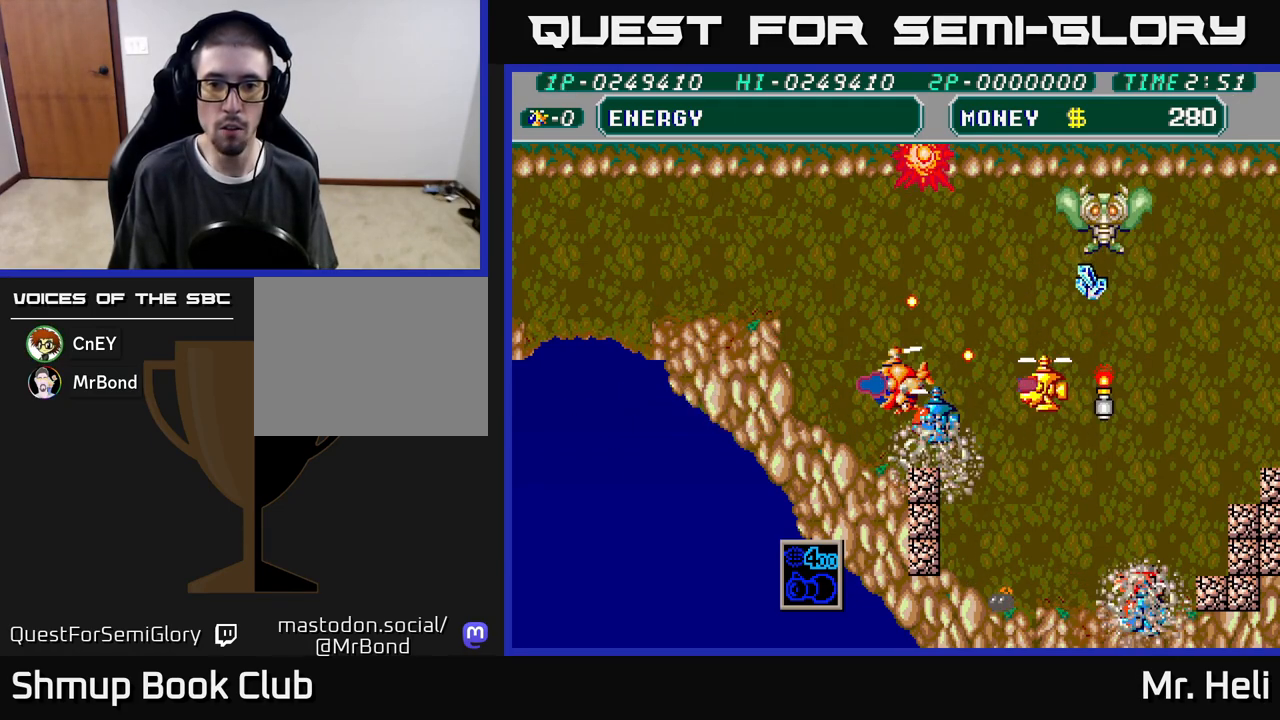
{"buttons": [], "left_stick": "center", "right_stick": "center", "events": [[17, "A", "down"], [17, "X", "down"], [117, "A", "up"], [133, "X", "up"], [183, "X", "down"], [200, "A", "down"], [233, "DPAD_UP", "up"], [250, "DPAD_LEFT", "up"], [267, "X", "up"], [283, "A", "up"], [367, "A", "down"], [367, "X", "down"], [467, "A", "up"], [483, "X", "up"]]}